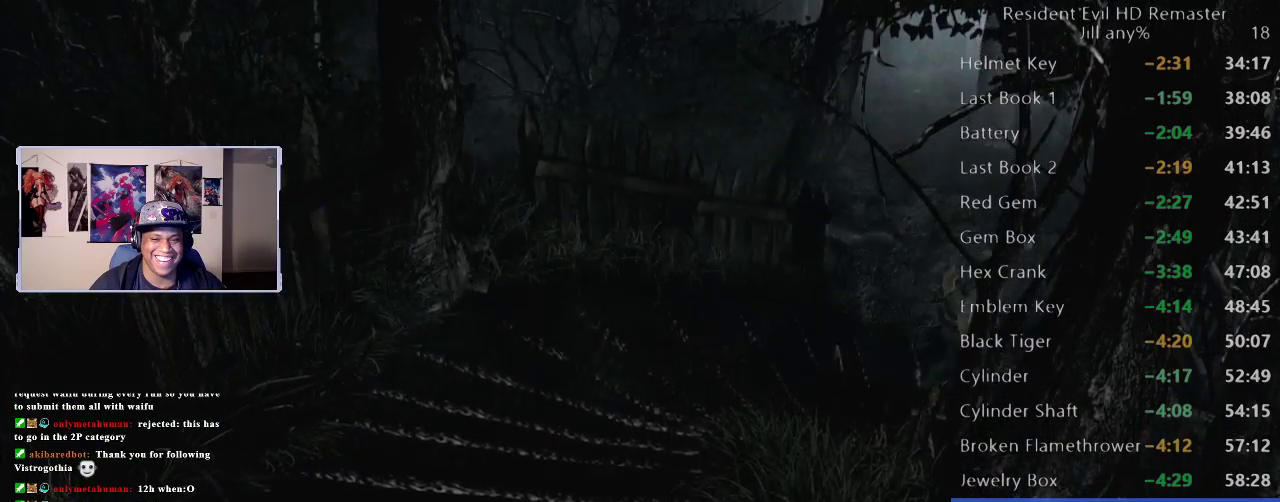
Gameplay with a controller (Xbox layout); each line is a JSON object with the inputs held at the frame after it. "events" lists button and stick changes between this image and that frame as [ms after this image, input, new state], when the widget could be followed in between.
{"buttons": [], "left_stick": "down-left", "right_stick": "center", "events": [[133, "right_stick", "down-right"], [183, "right_stick", "down-left"], [283, "DPAD_UP", "up"], [300, "right_stick", "center"], [450, "left_stick", "down"], [500, "left_stick", "down-left"]]}
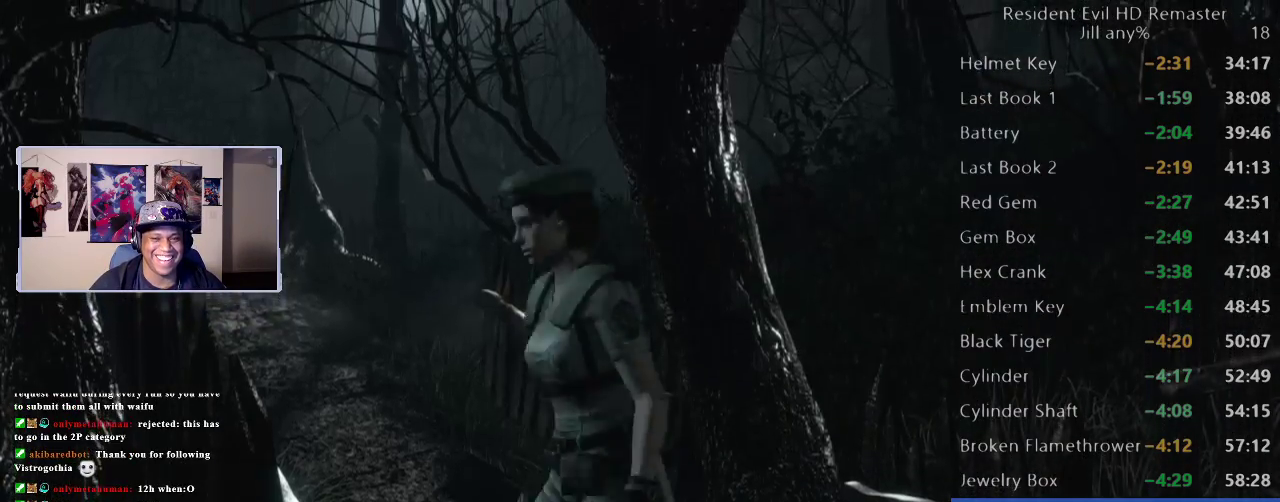
{"buttons": [], "left_stick": "left", "right_stick": "center", "events": [[50, "left_stick", "left"]]}
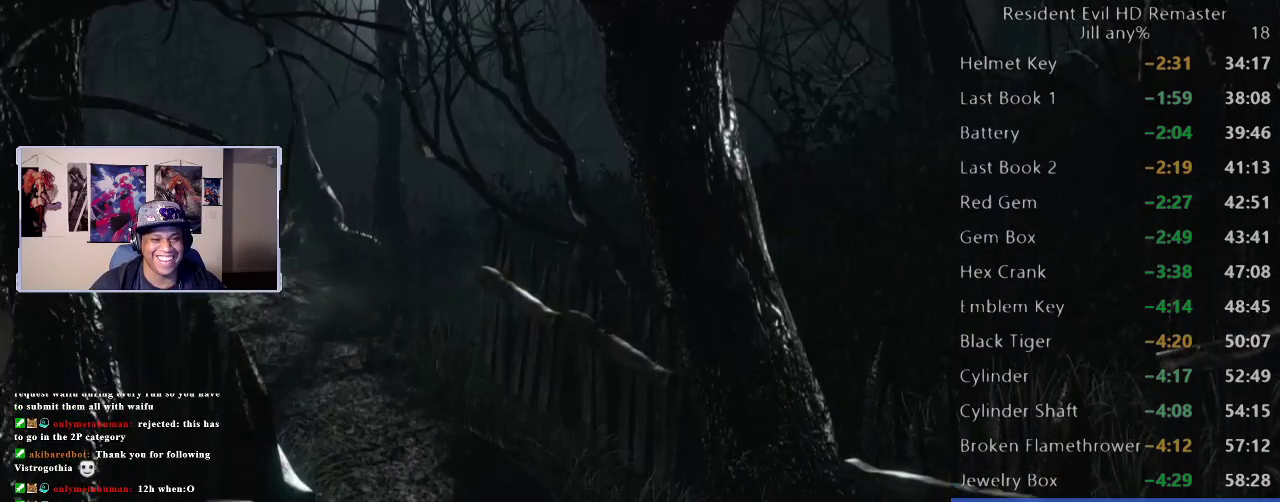
{"buttons": [], "left_stick": "down", "right_stick": "center", "events": [[17, "left_stick", "down-left"], [400, "left_stick", "down"]]}
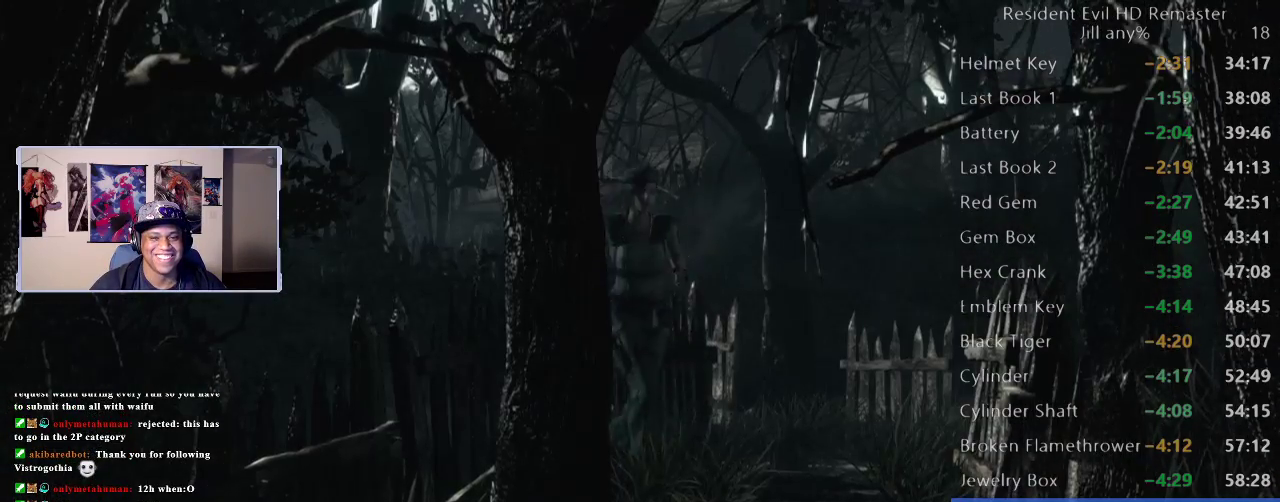
{"buttons": [], "left_stick": "down", "right_stick": "center", "events": []}
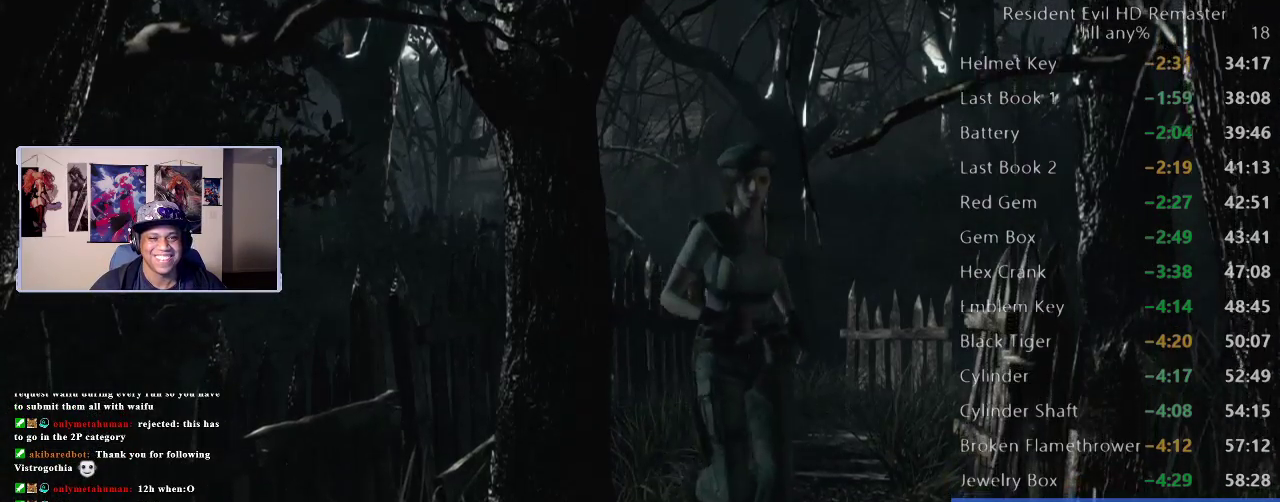
{"buttons": [], "left_stick": "down", "right_stick": "center", "events": []}
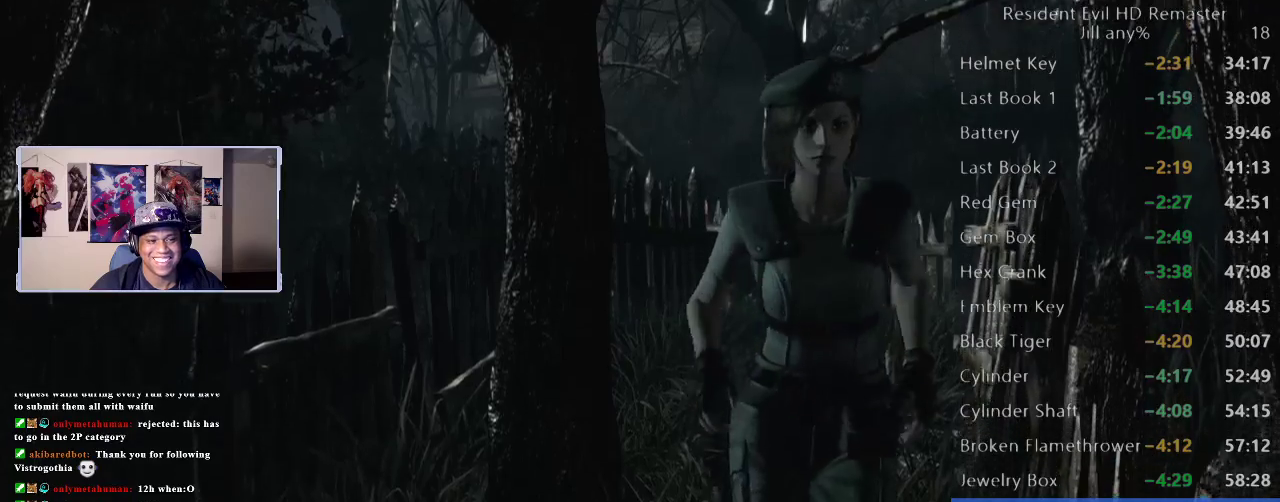
{"buttons": [], "left_stick": "down-left", "right_stick": "center", "events": [[417, "left_stick", "down-left"]]}
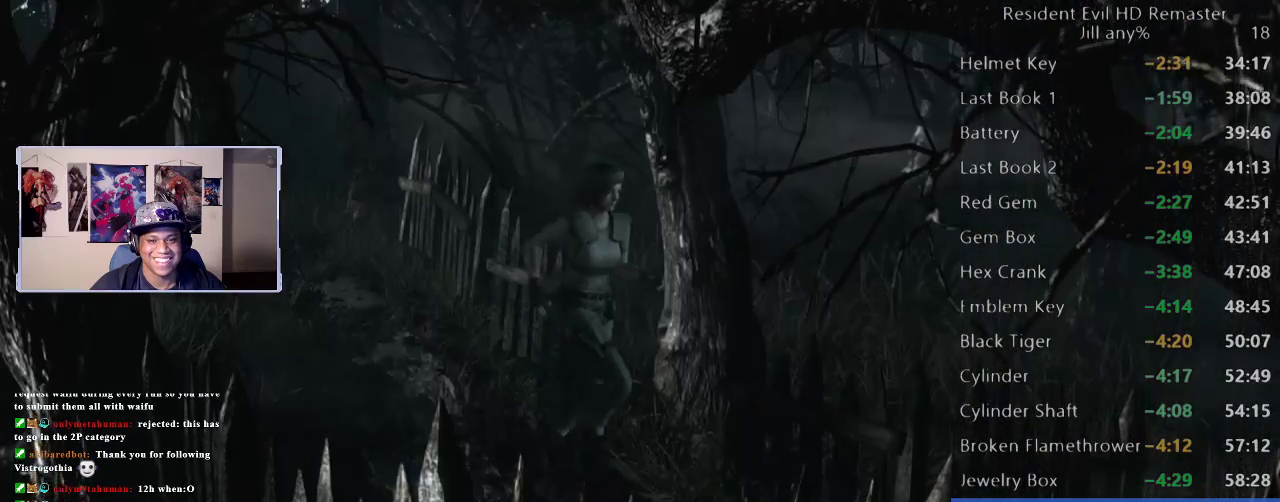
{"buttons": [], "left_stick": "right", "right_stick": "center", "events": [[117, "left_stick", "down"], [217, "left_stick", "down-right"], [267, "left_stick", "right"]]}
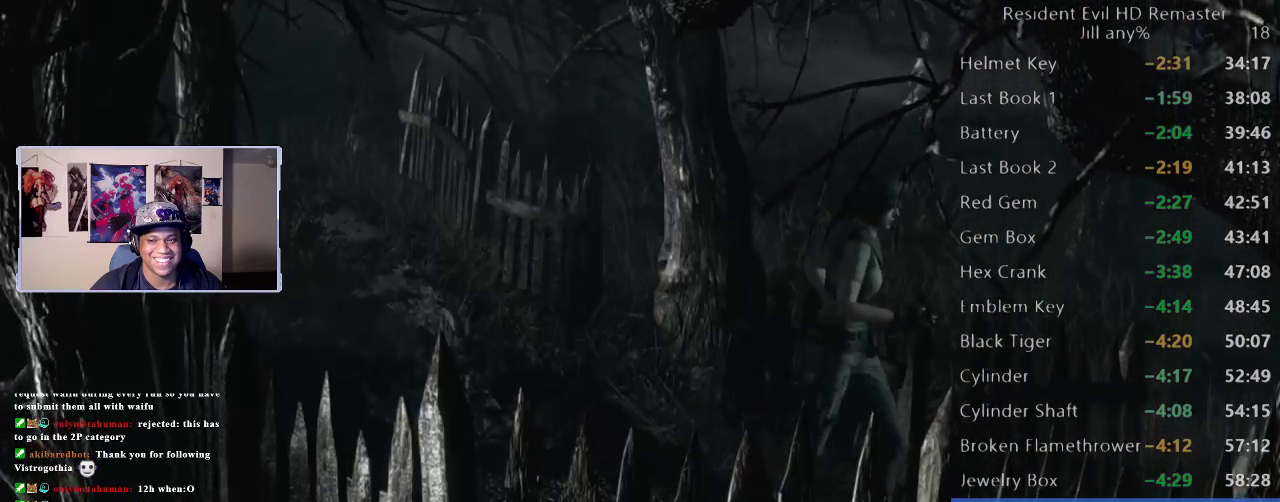
{"buttons": [], "left_stick": "down-right", "right_stick": "center", "events": [[33, "left_stick", "down-right"]]}
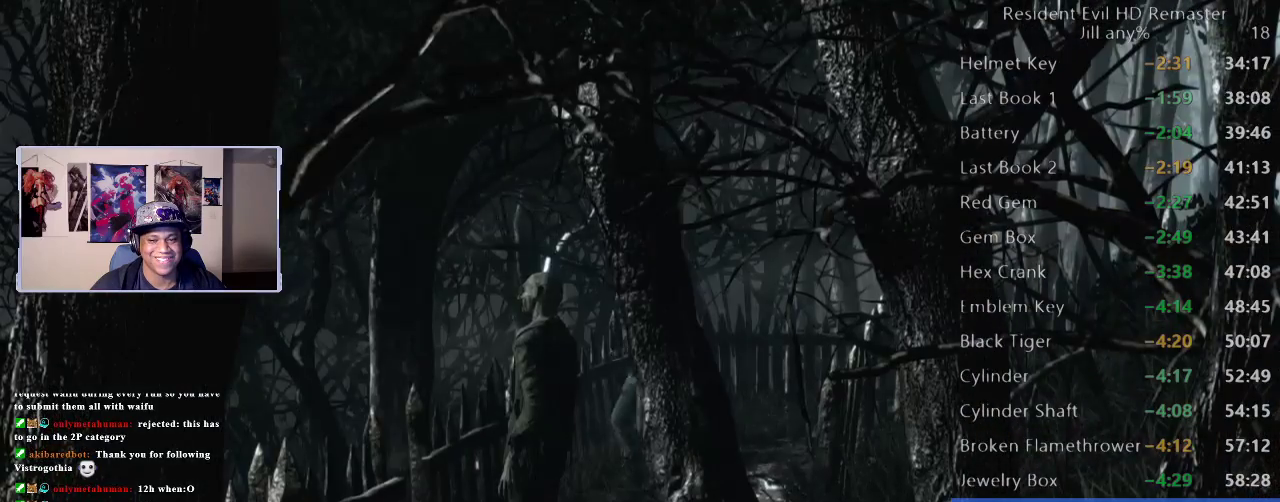
{"buttons": [], "left_stick": "down-right", "right_stick": "center", "events": [[117, "left_stick", "center"], [300, "left_stick", "down-right"]]}
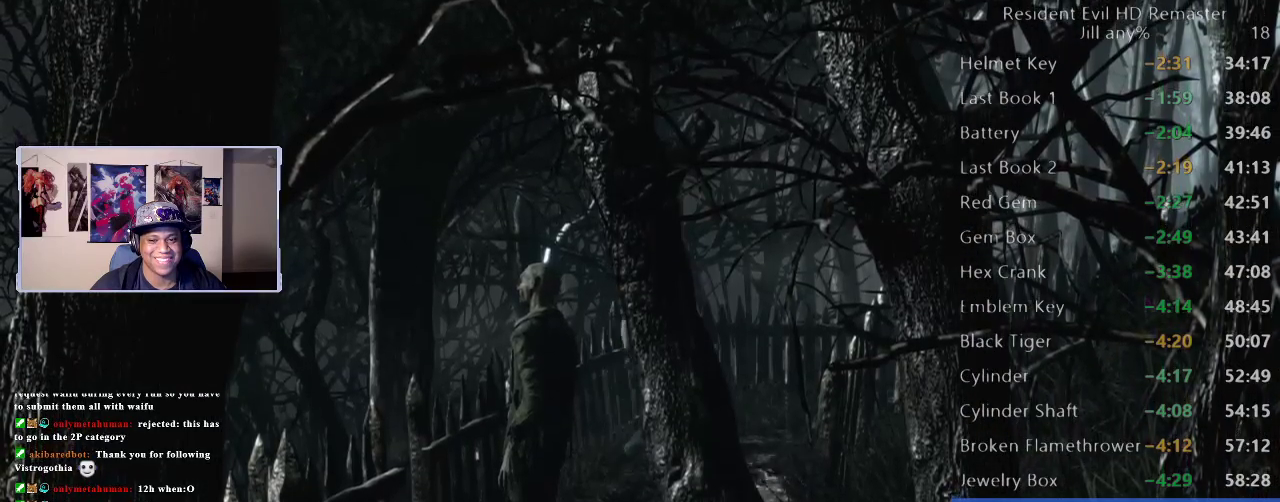
{"buttons": [], "left_stick": "down-right", "right_stick": "center", "events": []}
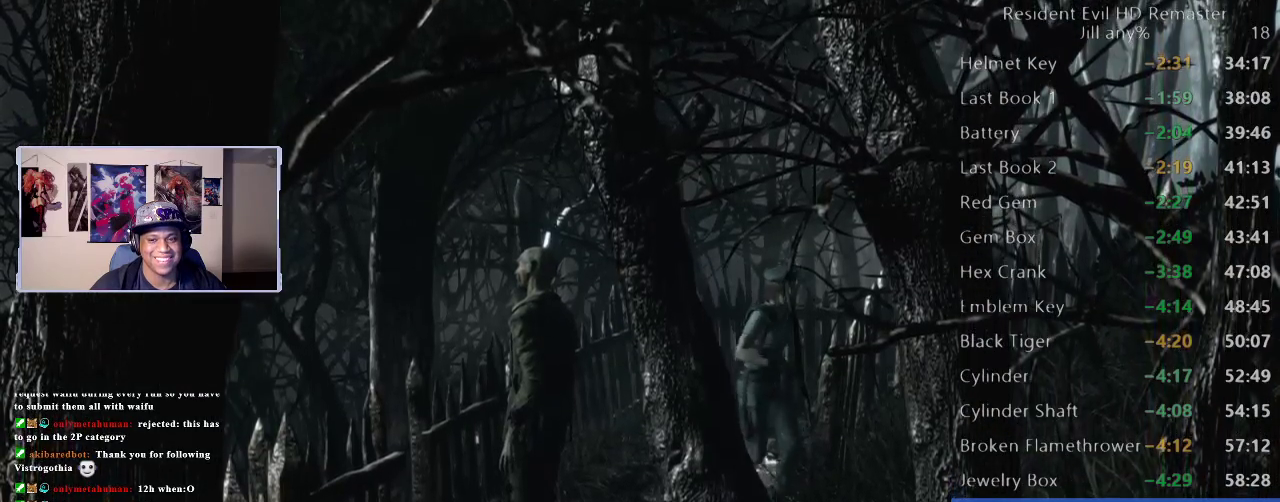
{"buttons": [], "left_stick": "down-right", "right_stick": "center", "events": [[150, "left_stick", "down"], [383, "left_stick", "down-right"]]}
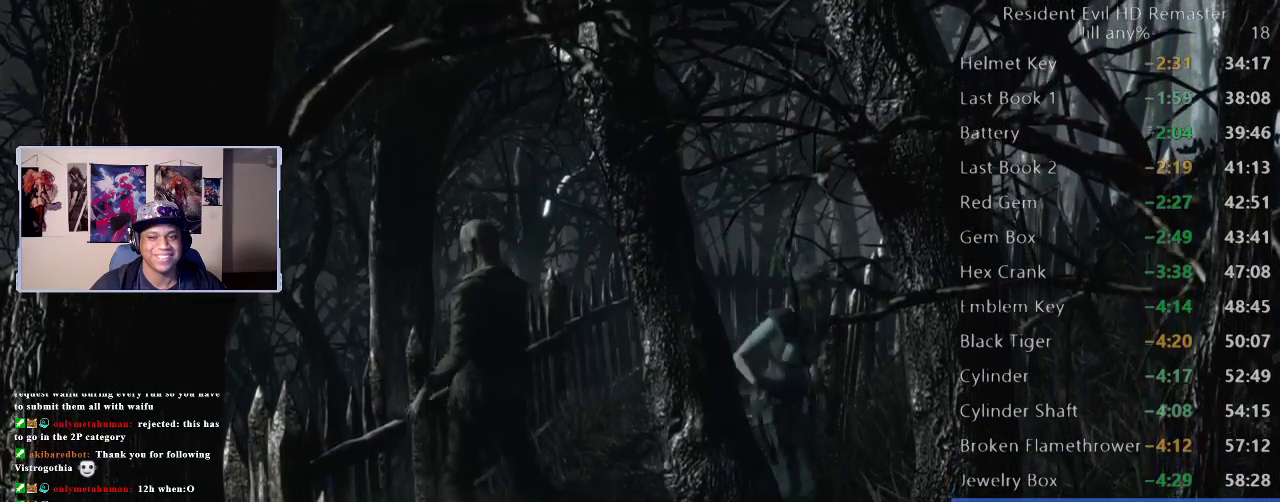
{"buttons": [], "left_stick": "down-left", "right_stick": "center", "events": [[217, "left_stick", "down"], [383, "left_stick", "down-left"]]}
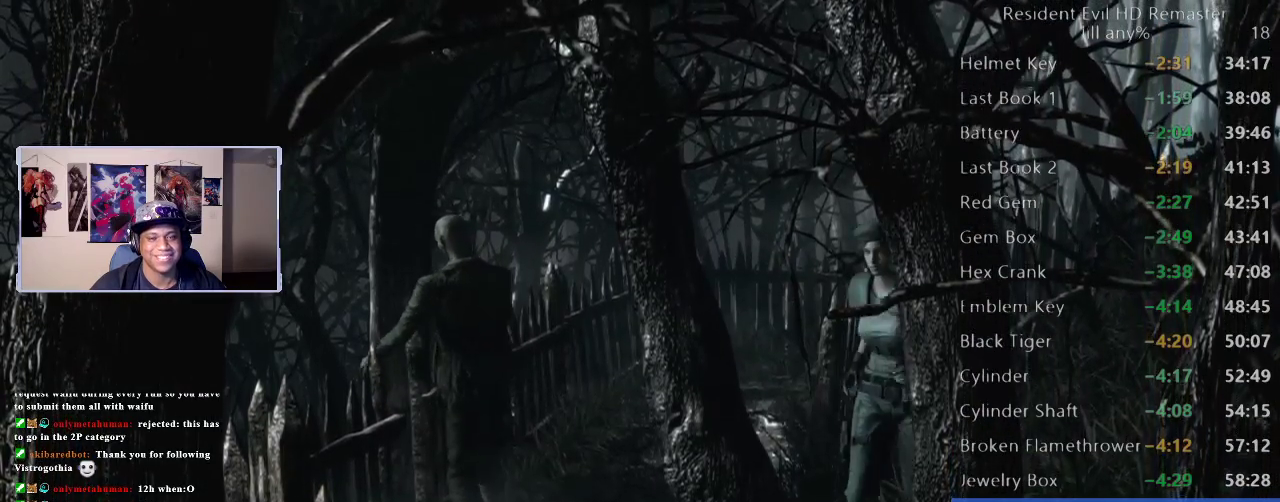
{"buttons": [], "left_stick": "down-left", "right_stick": "center", "events": []}
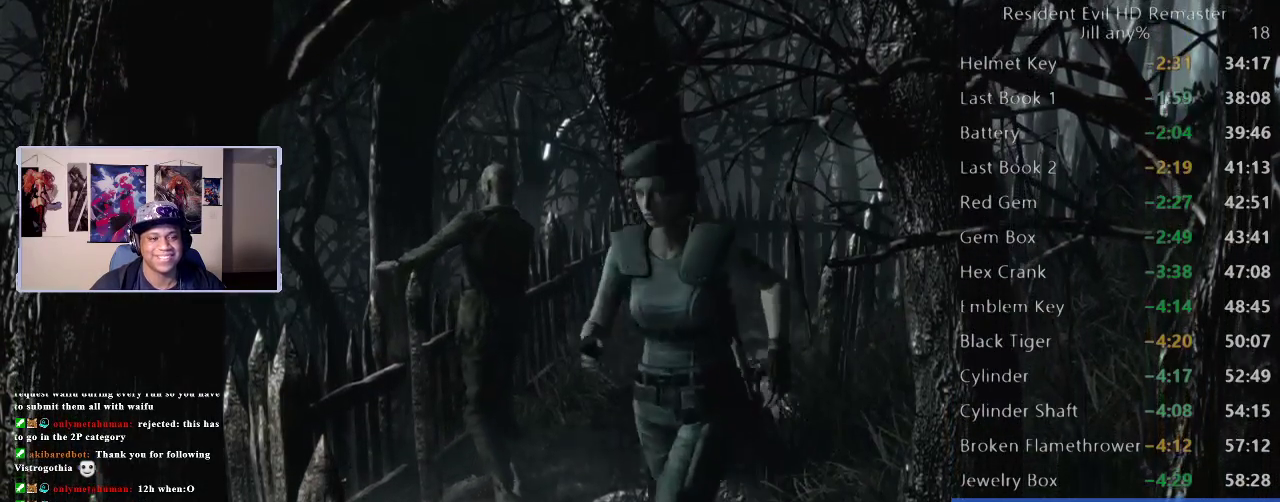
{"buttons": [], "left_stick": "down", "right_stick": "center", "events": [[100, "left_stick", "down"]]}
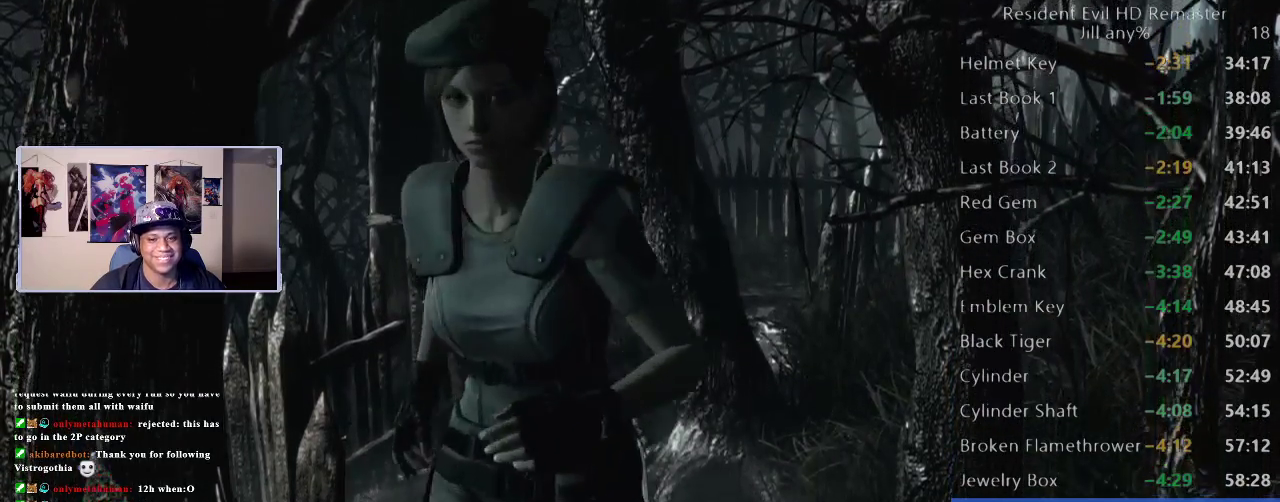
{"buttons": [], "left_stick": "down", "right_stick": "center", "events": [[333, "left_stick", "down-right"], [417, "left_stick", "down"]]}
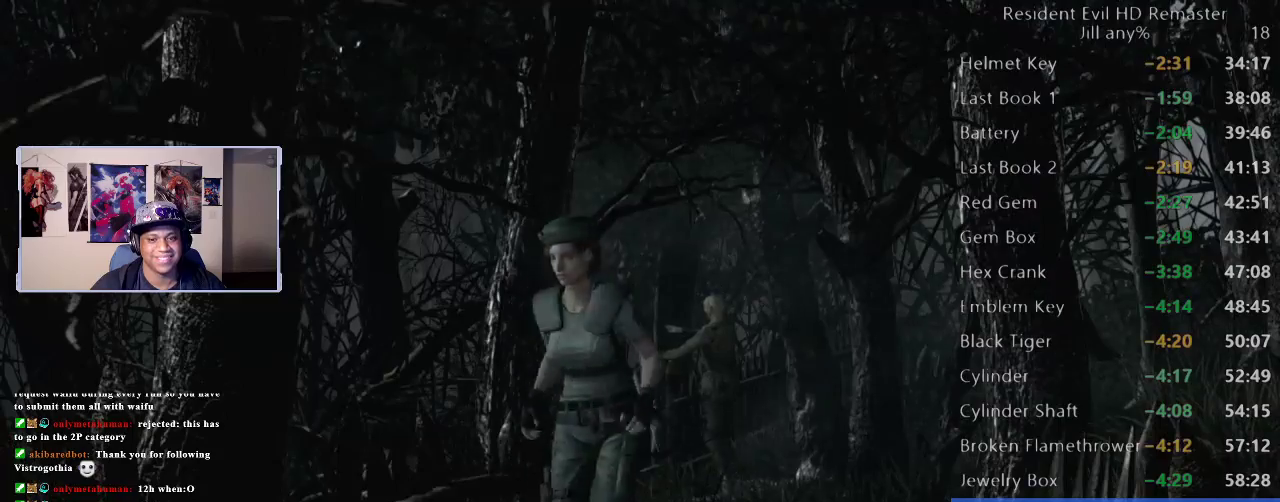
{"buttons": [], "left_stick": "down", "right_stick": "center", "events": [[17, "left_stick", "down-left"], [167, "left_stick", "down"], [417, "left_stick", "down-right"], [483, "left_stick", "down"]]}
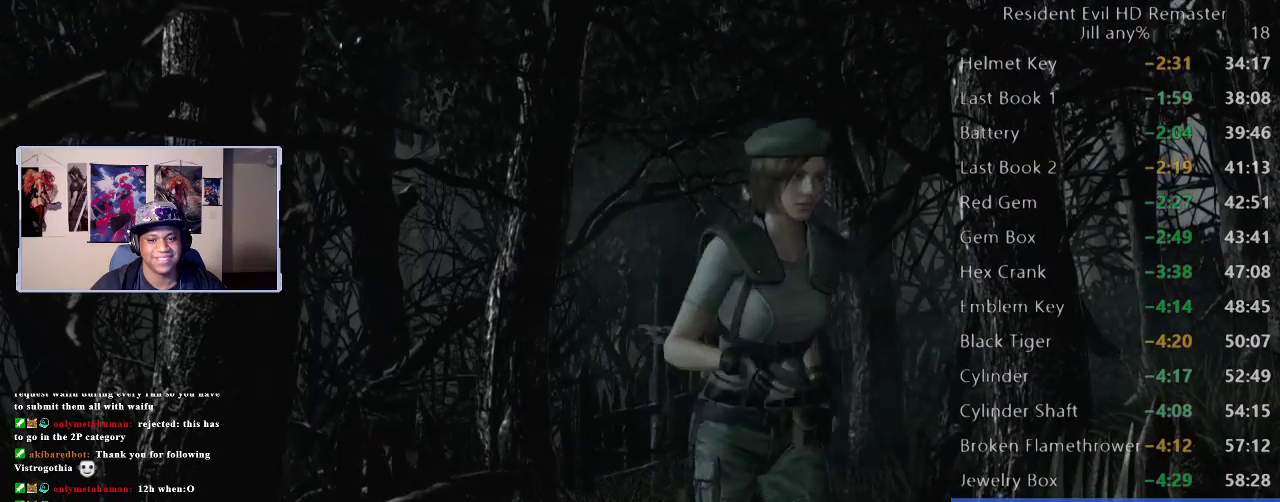
{"buttons": [], "left_stick": "down-left", "right_stick": "center", "events": [[417, "left_stick", "down-left"]]}
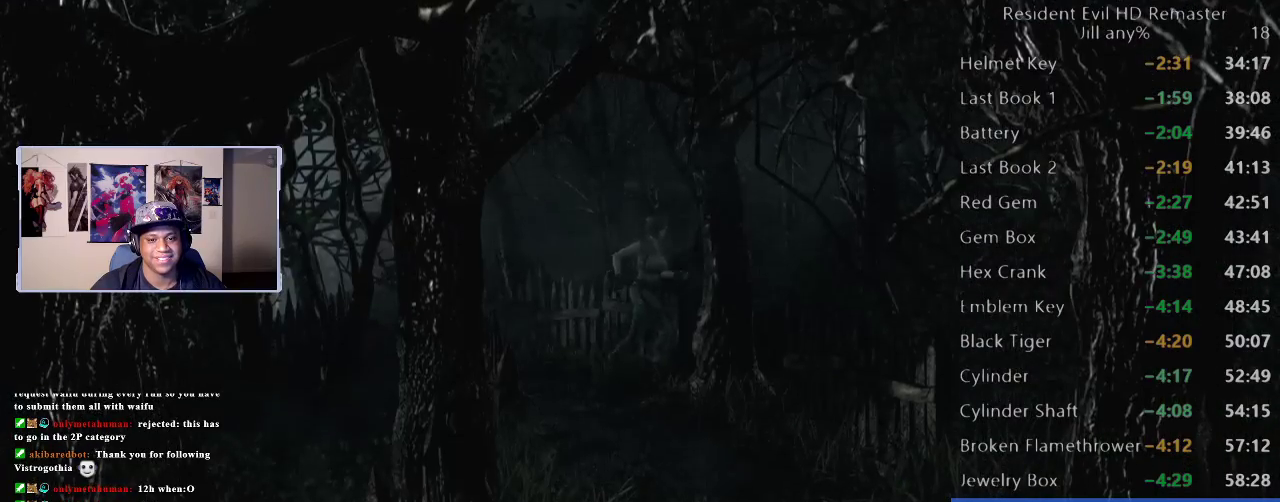
{"buttons": [], "left_stick": "down", "right_stick": "center", "events": [[50, "left_stick", "down"], [133, "left_stick", "down-left"], [400, "left_stick", "down"]]}
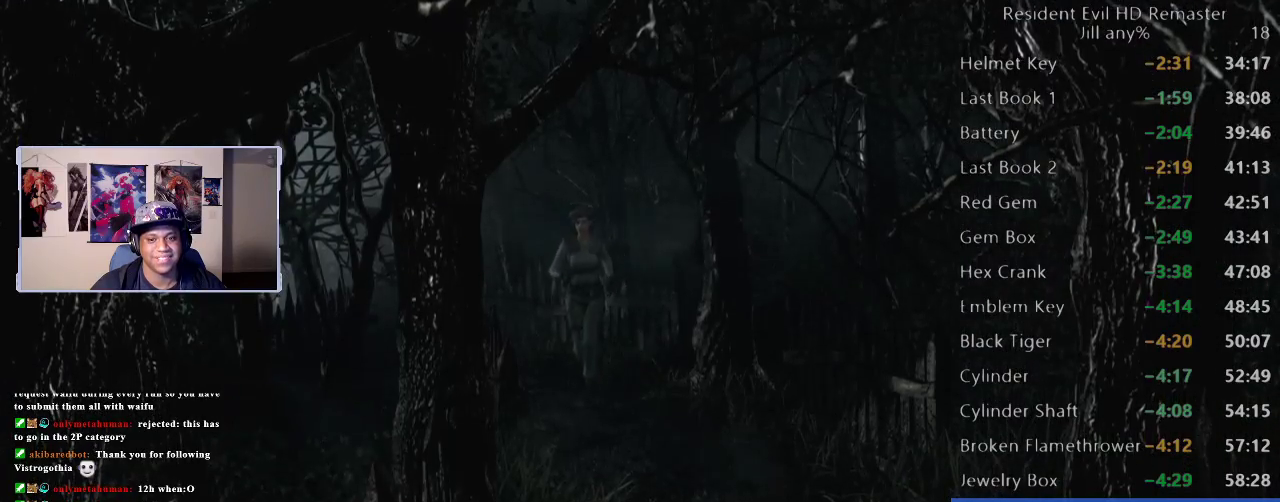
{"buttons": [], "left_stick": "down", "right_stick": "center", "events": []}